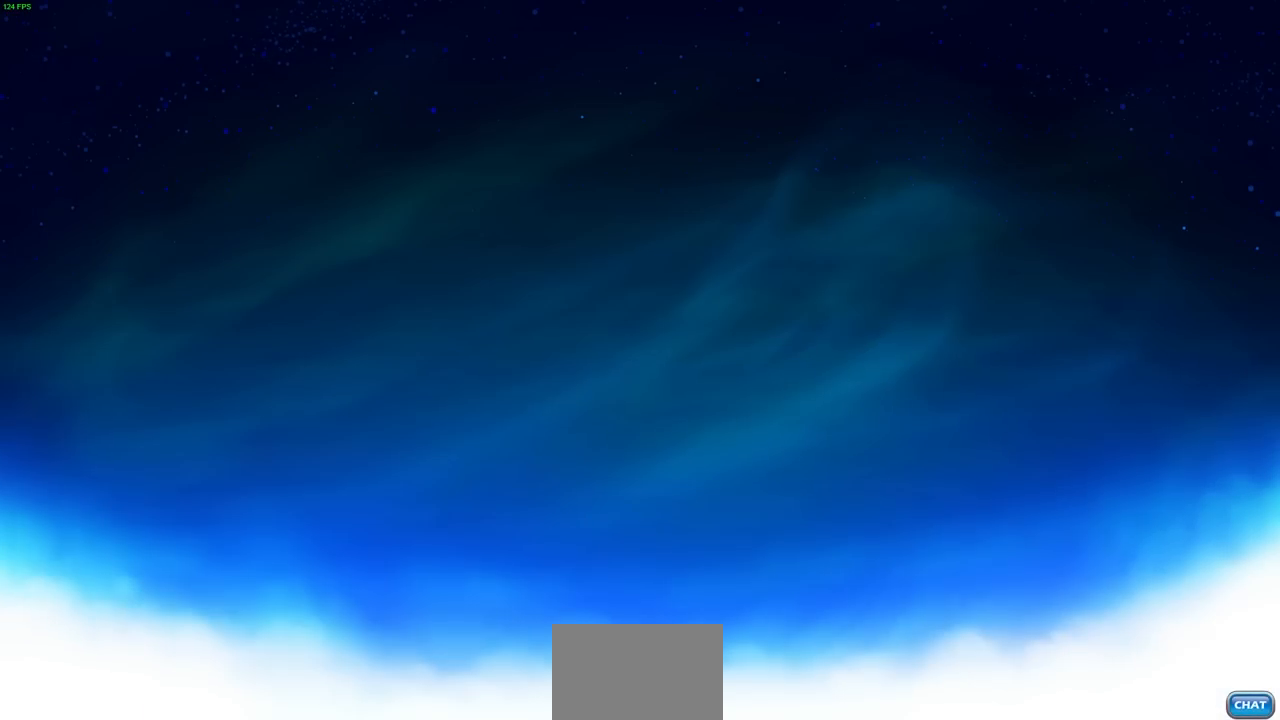
Gameplay with a controller (PlayStation layout); each line is a JSON object with the inputs held at the frame after it. "events" lists button and stick changes between this image and that frame as [ms after this image, input, new state], when the widget could be followed in between.
{"buttons": [], "left_stick": "center", "right_stick": "center", "events": []}
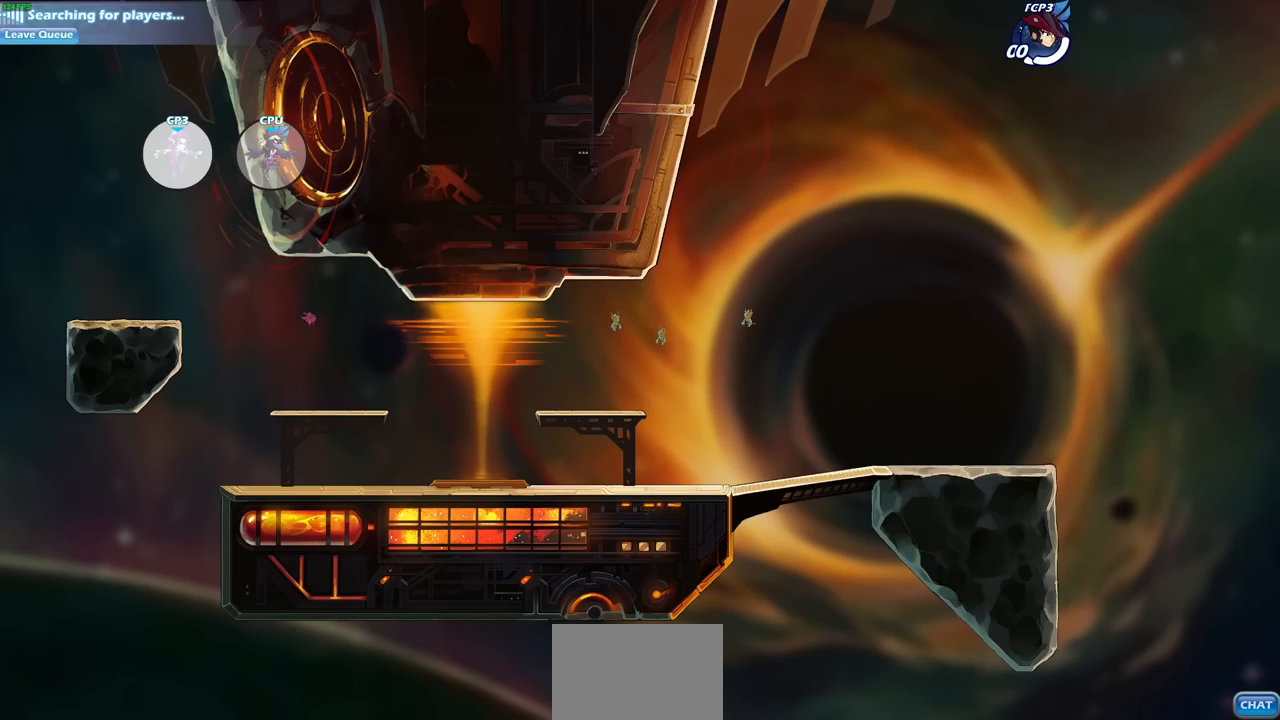
{"buttons": [], "left_stick": "center", "right_stick": "center", "events": []}
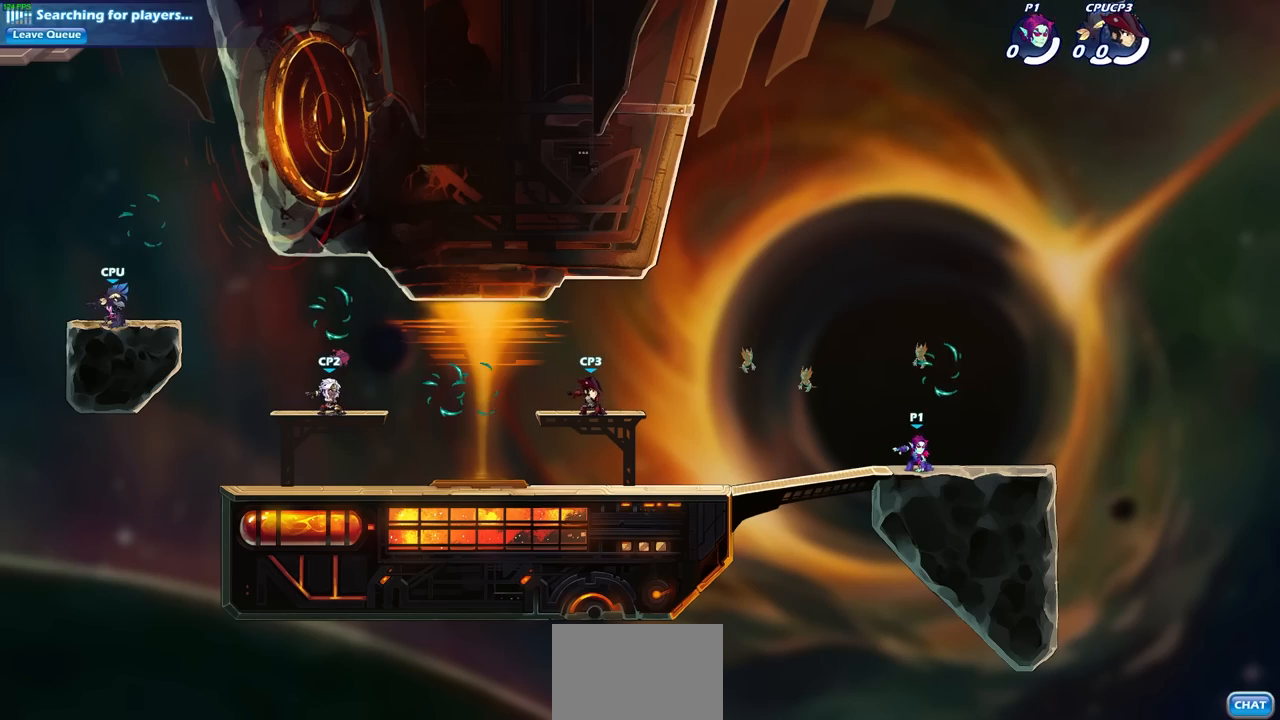
{"buttons": ["R1", "R2"], "left_stick": "left", "right_stick": "center", "events": [[233, "left_stick", "left"], [500, "R1", "down"], [500, "R2", "down"]]}
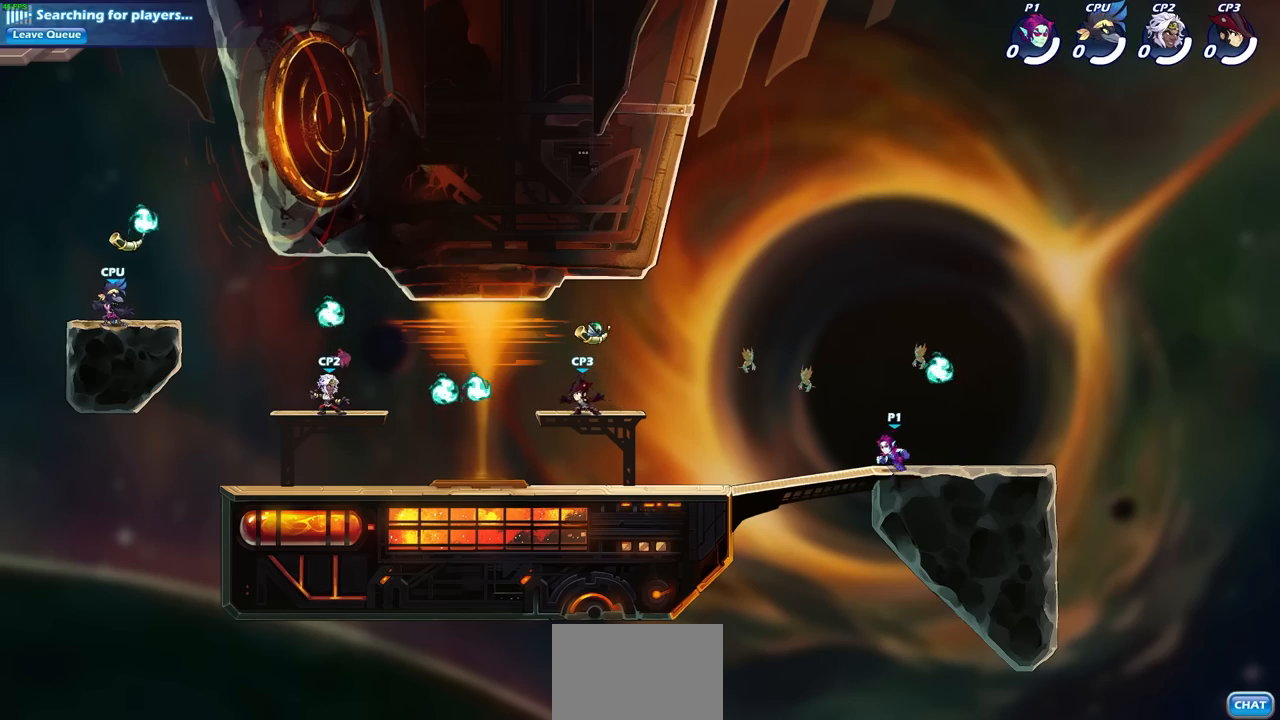
{"buttons": [], "left_stick": "left", "right_stick": "center", "events": [[167, "R1", "up"], [167, "R2", "up"], [233, "left_stick", "center"], [283, "left_stick", "left"]]}
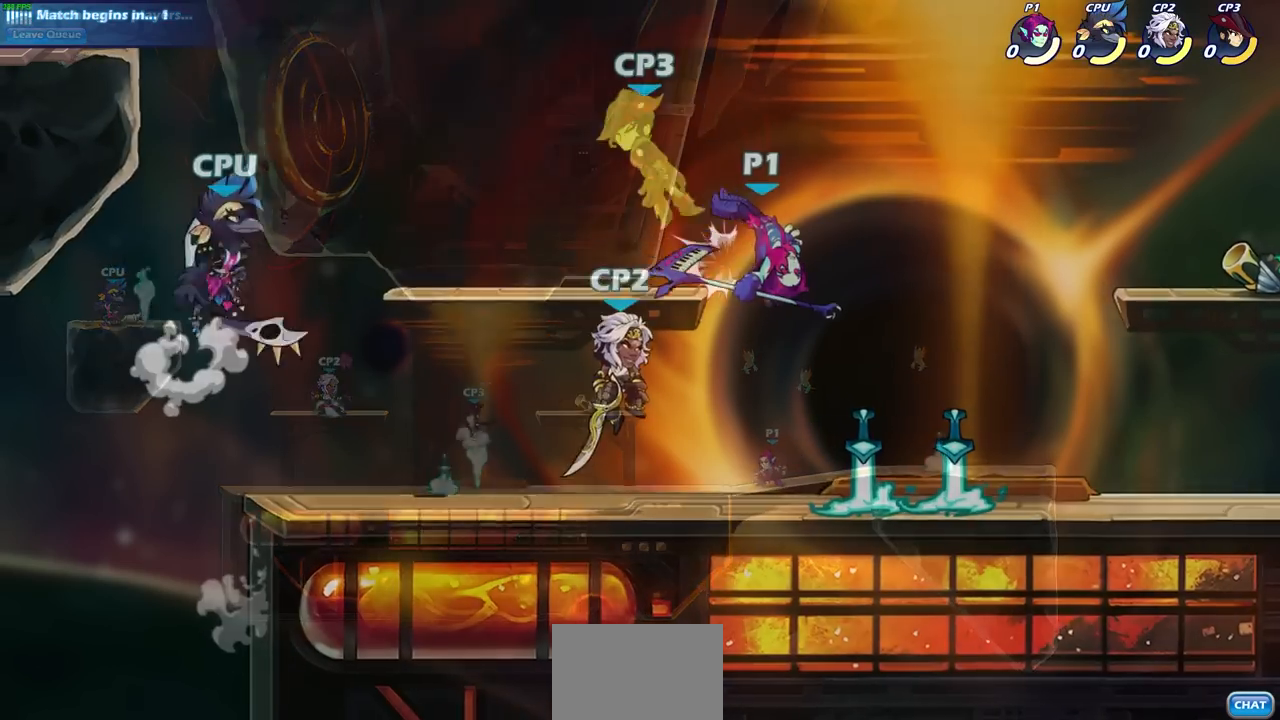
{"buttons": [], "left_stick": "left", "right_stick": "center", "events": [[167, "CROSS", "down"], [217, "SQUARE", "down"], [250, "CROSS", "up"], [317, "SQUARE", "up"]]}
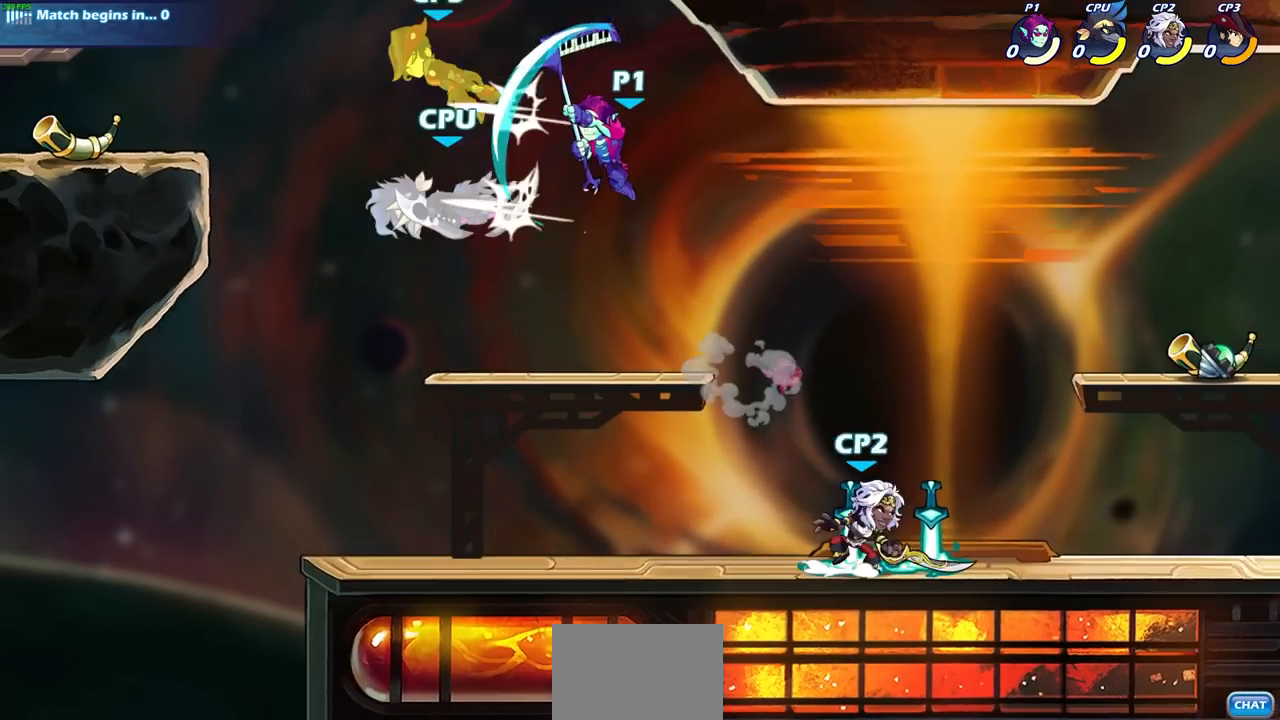
{"buttons": ["R2"], "left_stick": "down", "right_stick": "center", "events": [[233, "left_stick", "center"], [333, "R2", "down"], [350, "R1", "down"], [367, "left_stick", "down"], [400, "SQUARE", "down"], [500, "R1", "up"], [500, "SQUARE", "up"]]}
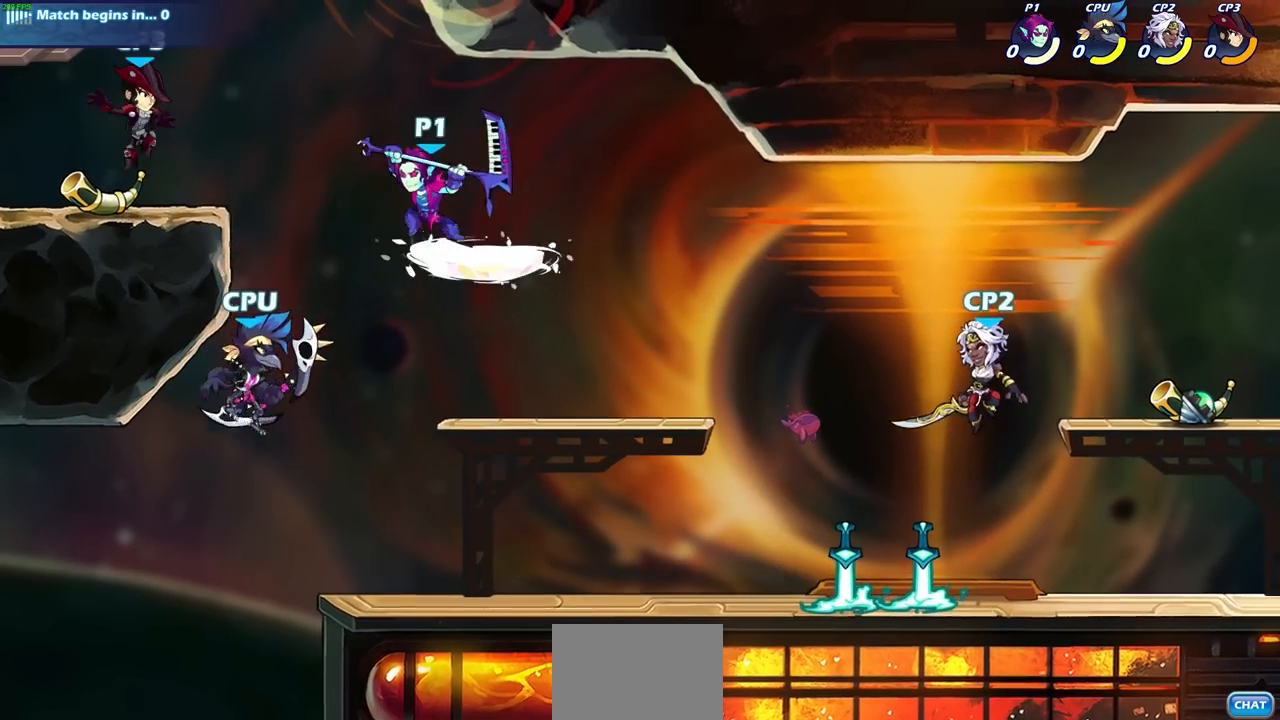
{"buttons": [], "left_stick": "center", "right_stick": "center", "events": [[17, "R2", "up"], [17, "left_stick", "center"]]}
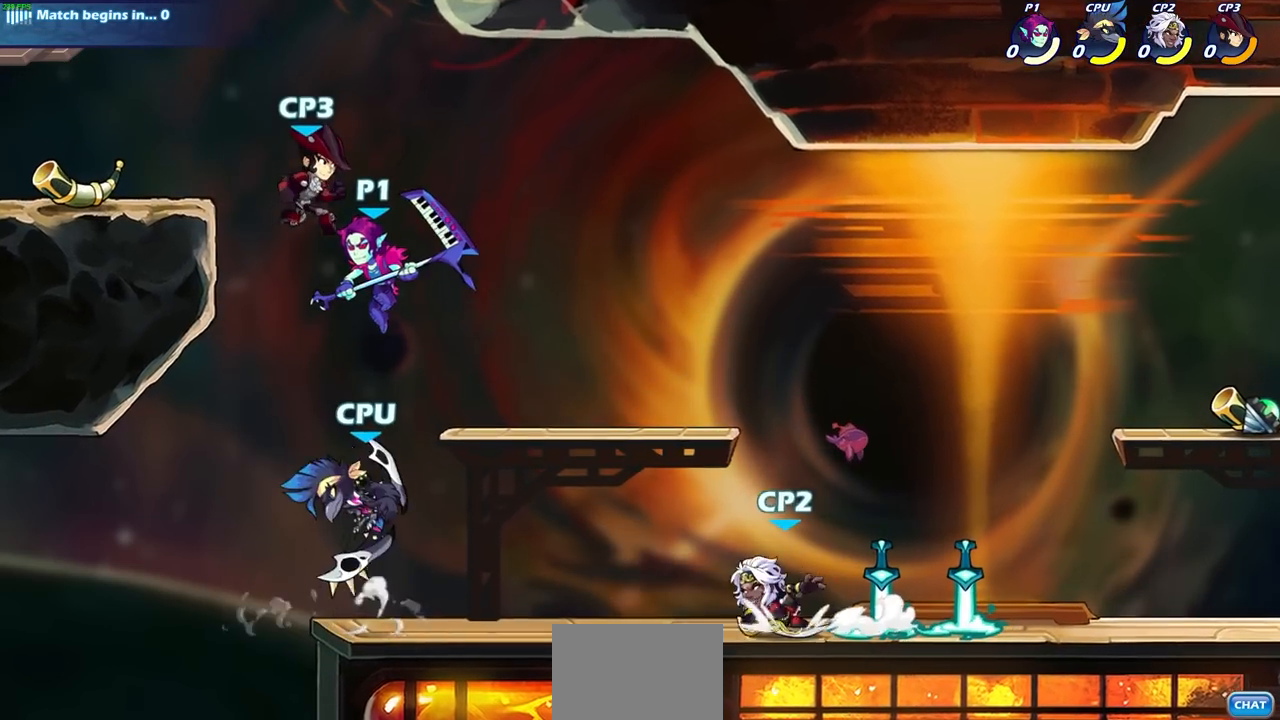
{"buttons": [], "left_stick": "center", "right_stick": "center", "events": [[67, "CIRCLE", "down"], [167, "CIRCLE", "up"]]}